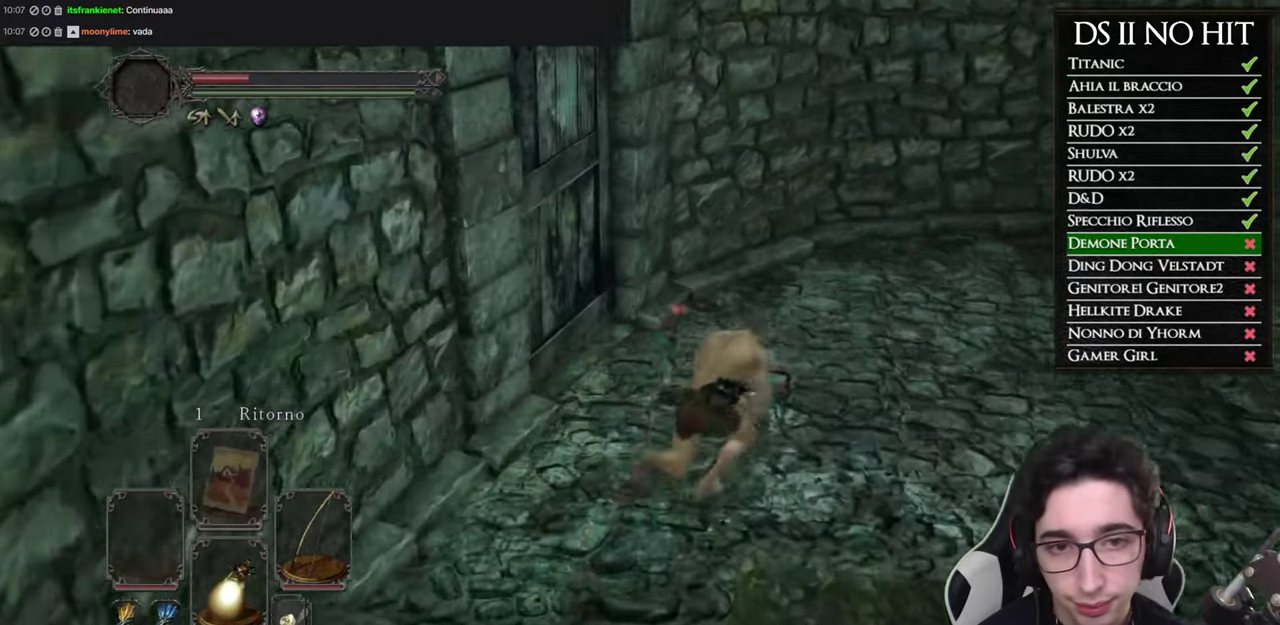
Gameplay with a controller (Xbox layout); each line is a JSON object with the inputs held at the frame after it. "events" lists button and stick changes between this image and that frame as [ms after this image, input, new state], when the widget could be followed in between.
{"buttons": ["B"], "left_stick": "up-right", "right_stick": "center", "events": []}
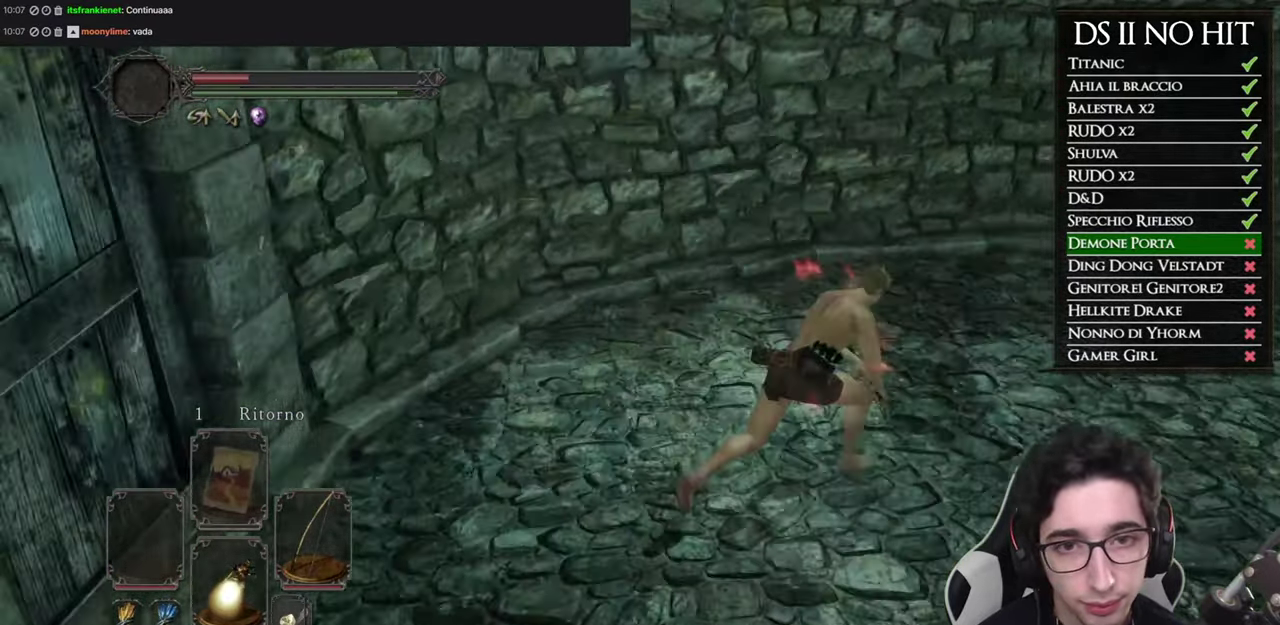
{"buttons": ["B"], "left_stick": "up-right", "right_stick": "center", "events": []}
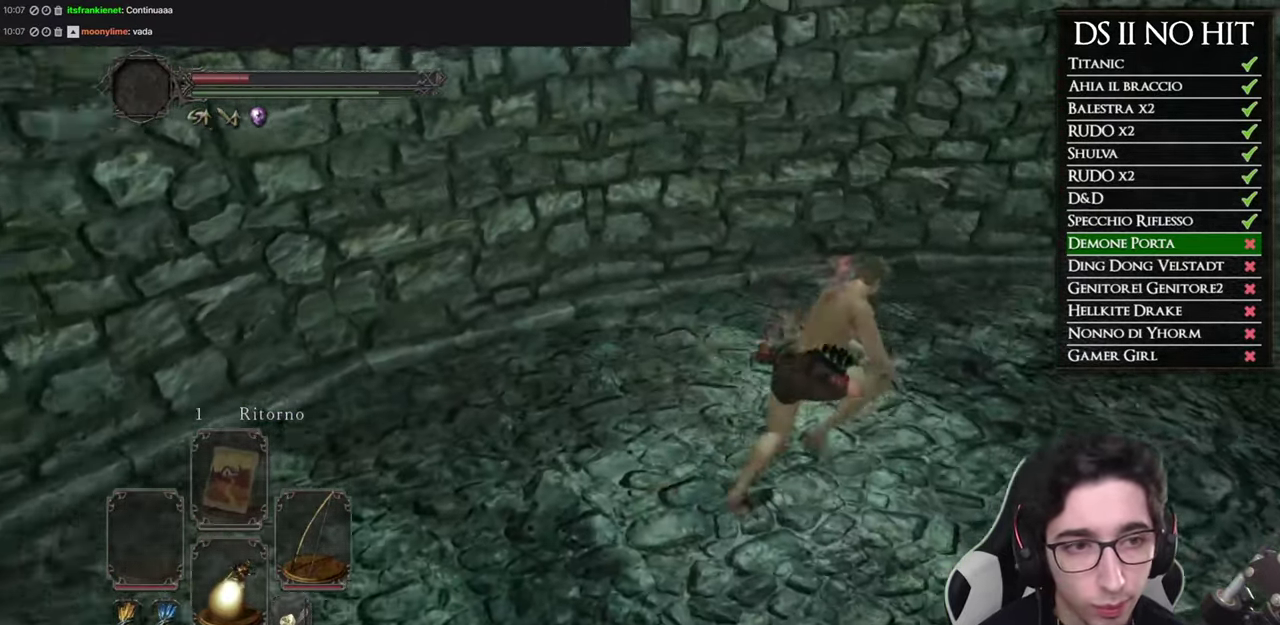
{"buttons": [], "left_stick": "up-right", "right_stick": "right", "events": [[267, "B", "up"], [384, "right_stick", "right"]]}
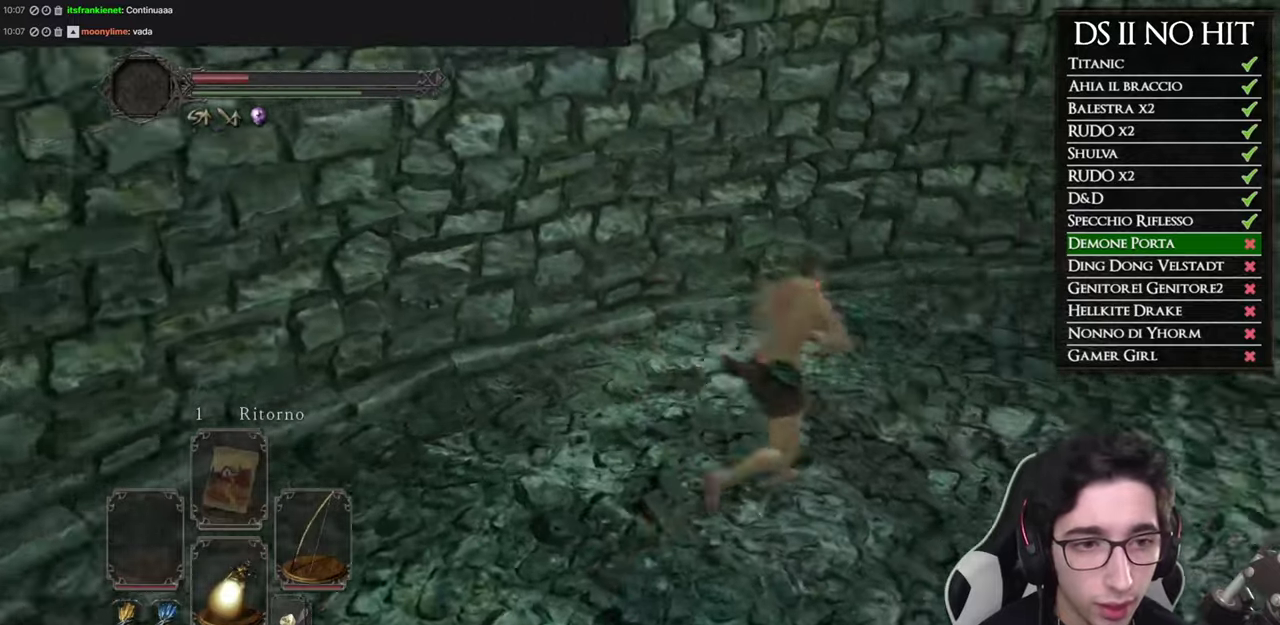
{"buttons": [], "left_stick": "up", "right_stick": "center", "events": [[367, "left_stick", "up"], [433, "right_stick", "center"]]}
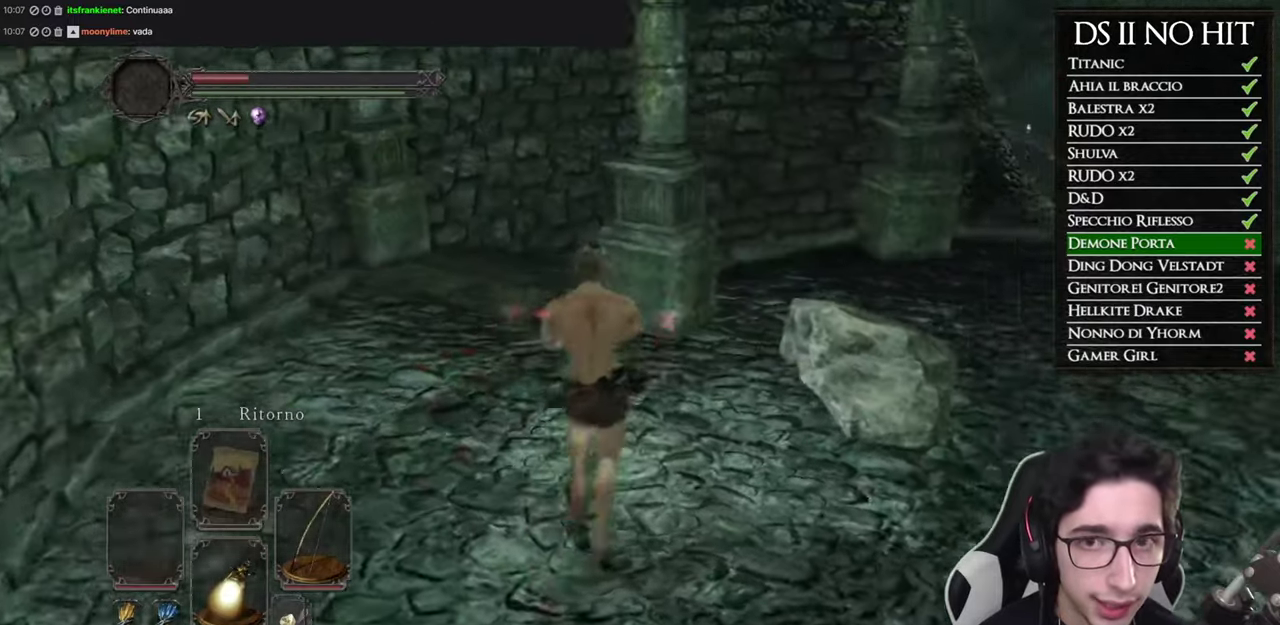
{"buttons": ["B"], "left_stick": "up", "right_stick": "center", "events": [[17, "B", "down"], [250, "left_stick", "up-left"], [367, "left_stick", "up"]]}
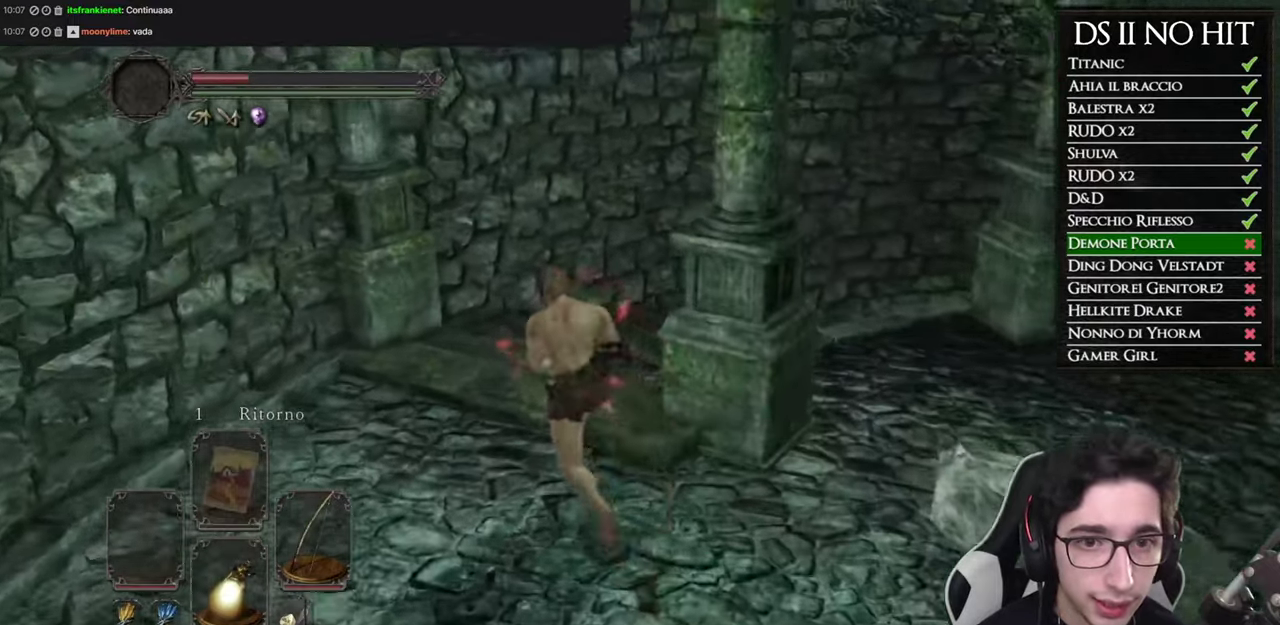
{"buttons": ["B"], "left_stick": "up-right", "right_stick": "center", "events": [[283, "left_stick", "up-right"]]}
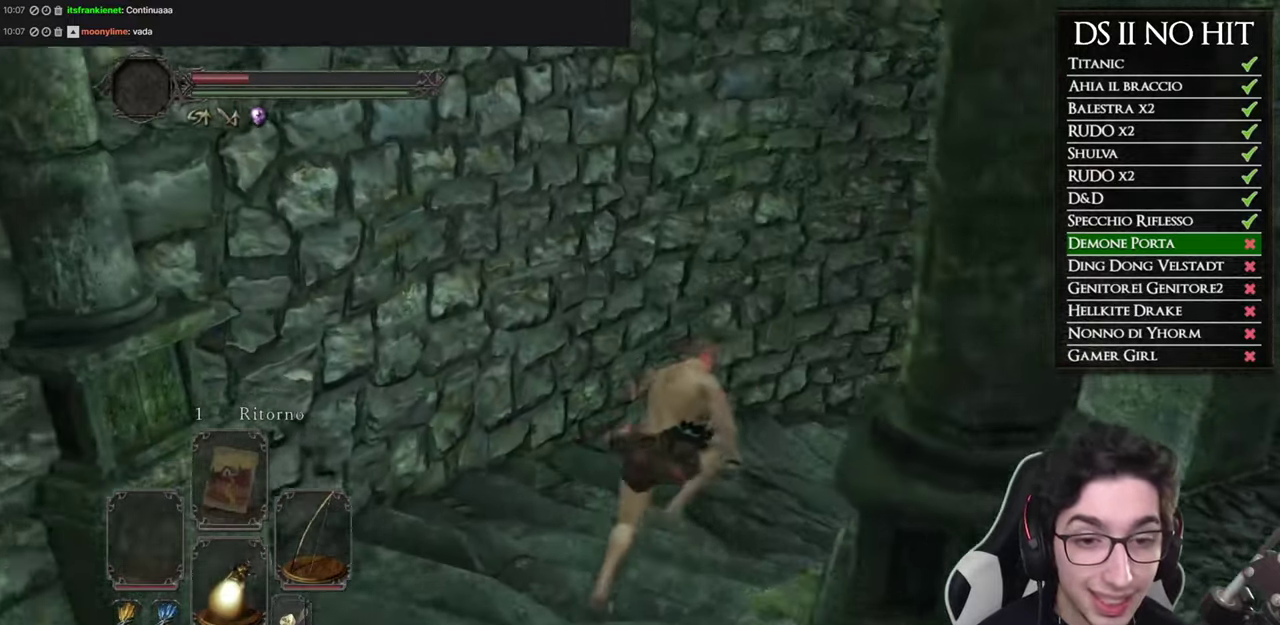
{"buttons": [], "left_stick": "up", "right_stick": "right", "events": [[167, "B", "up"], [317, "right_stick", "right"], [351, "left_stick", "up"]]}
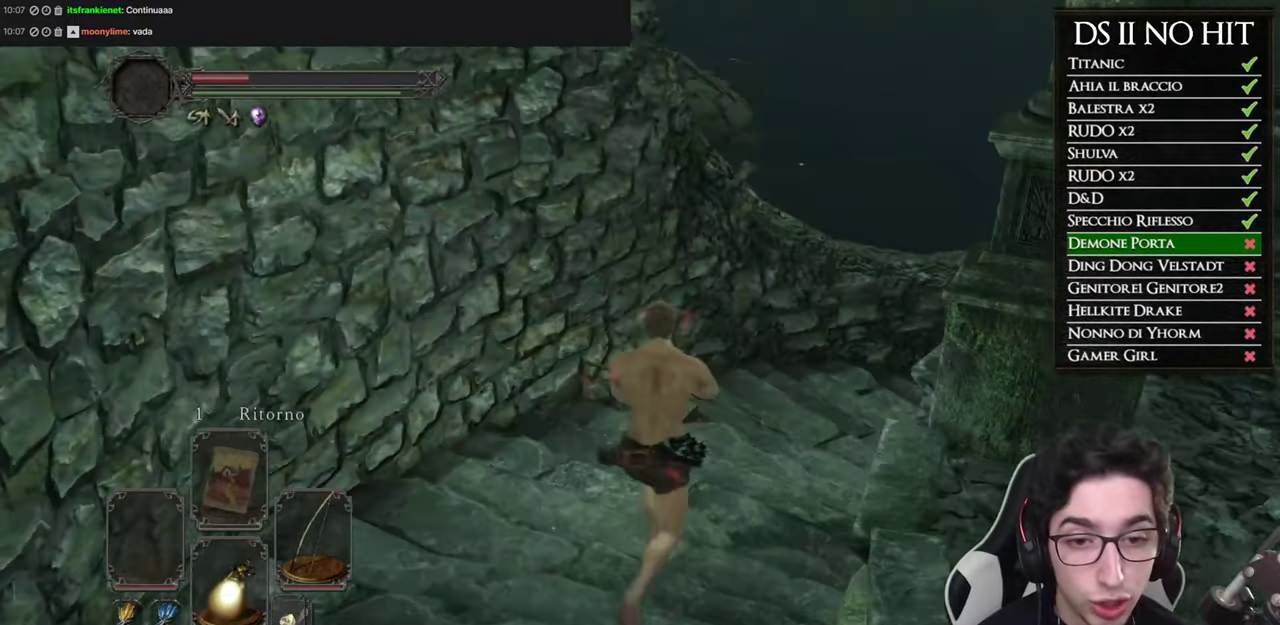
{"buttons": ["B"], "left_stick": "up", "right_stick": "center", "events": [[267, "right_stick", "center"], [333, "B", "down"]]}
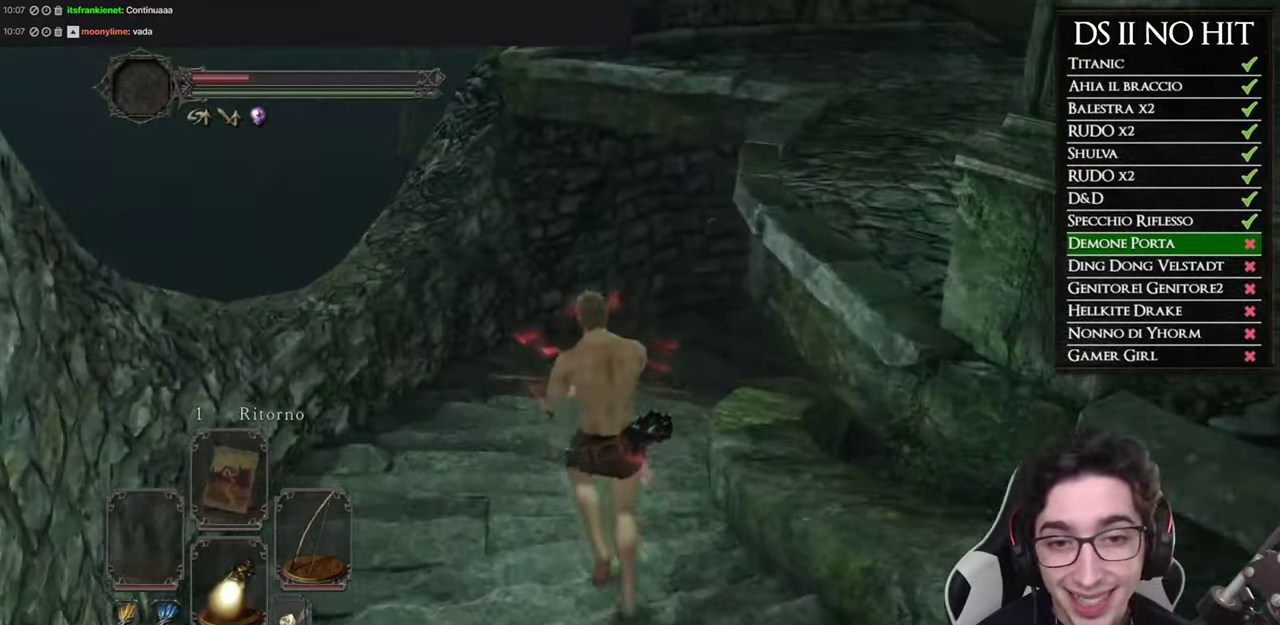
{"buttons": ["B"], "left_stick": "up", "right_stick": "center", "events": []}
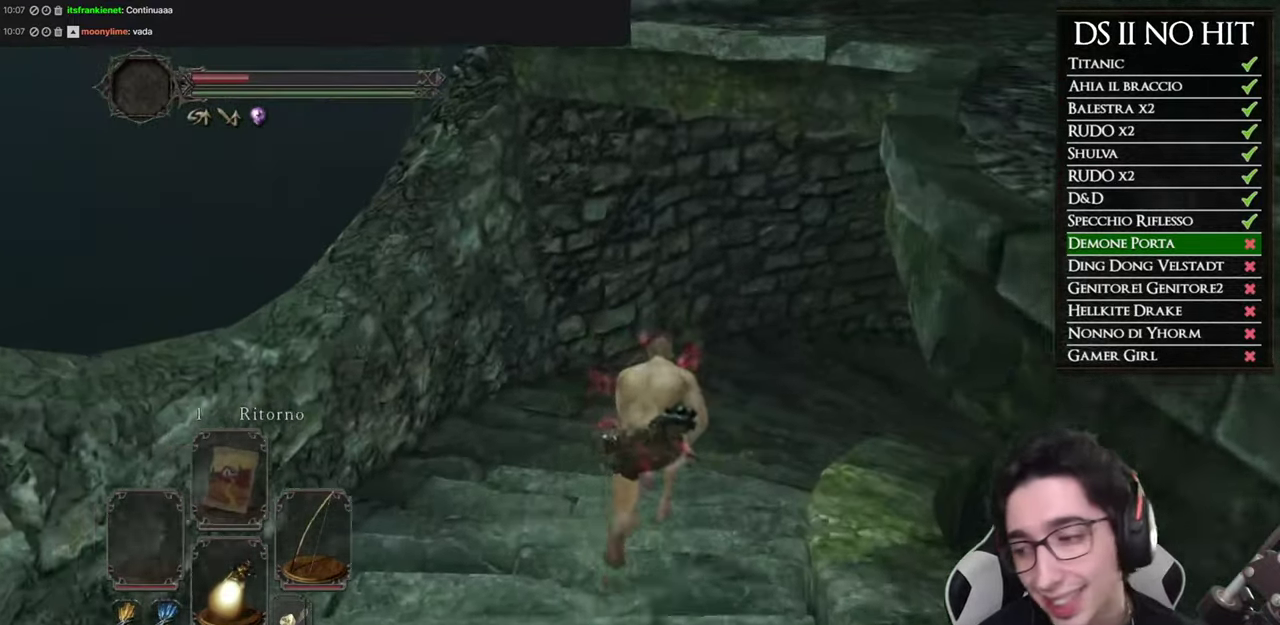
{"buttons": ["B"], "left_stick": "up-right", "right_stick": "center", "events": [[200, "left_stick", "up-right"]]}
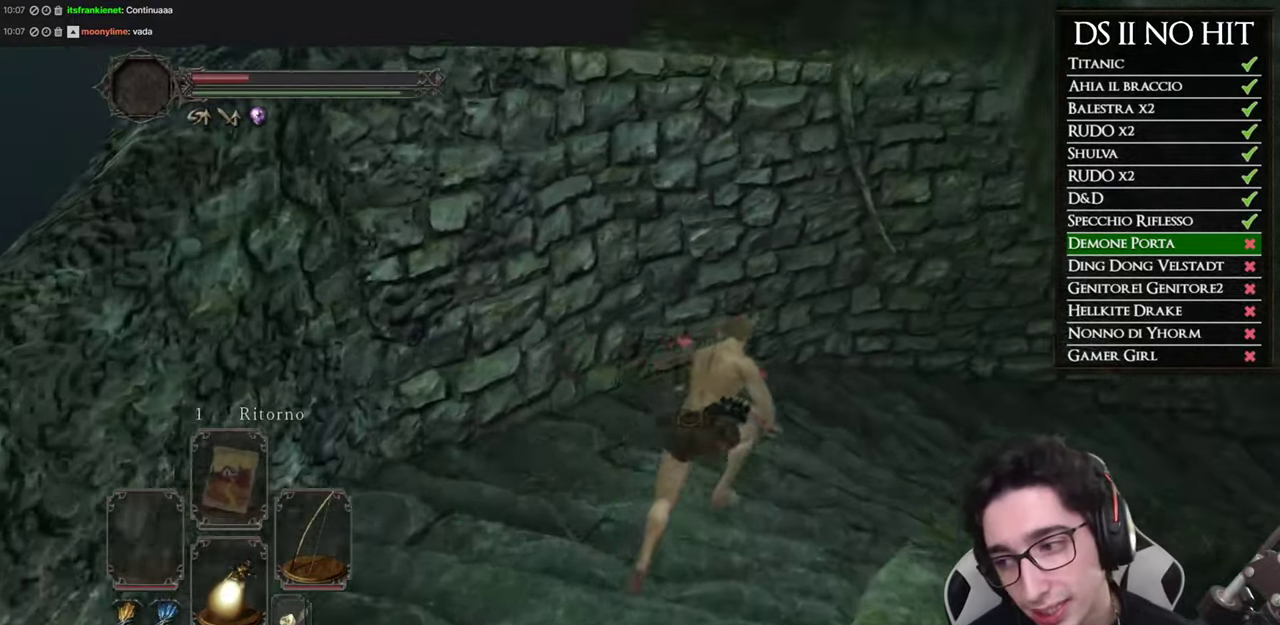
{"buttons": [], "left_stick": "up-right", "right_stick": "right", "events": [[317, "B", "up"], [484, "right_stick", "right"]]}
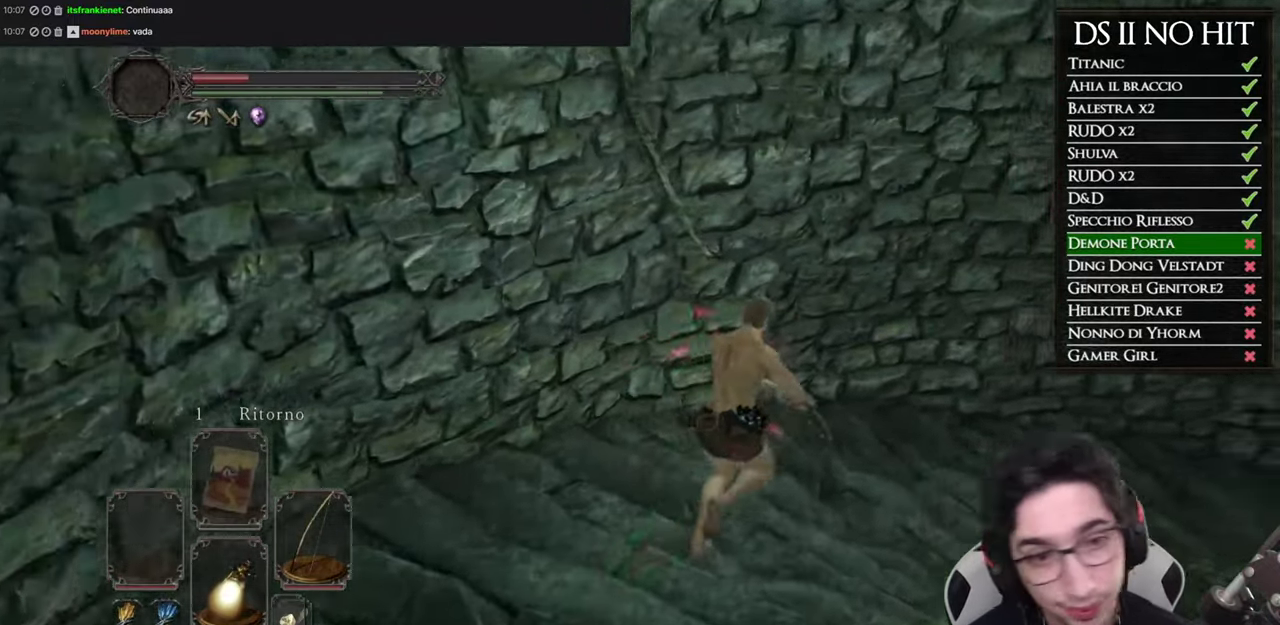
{"buttons": ["B"], "left_stick": "up-right", "right_stick": "center", "events": [[450, "right_stick", "center"], [500, "B", "down"]]}
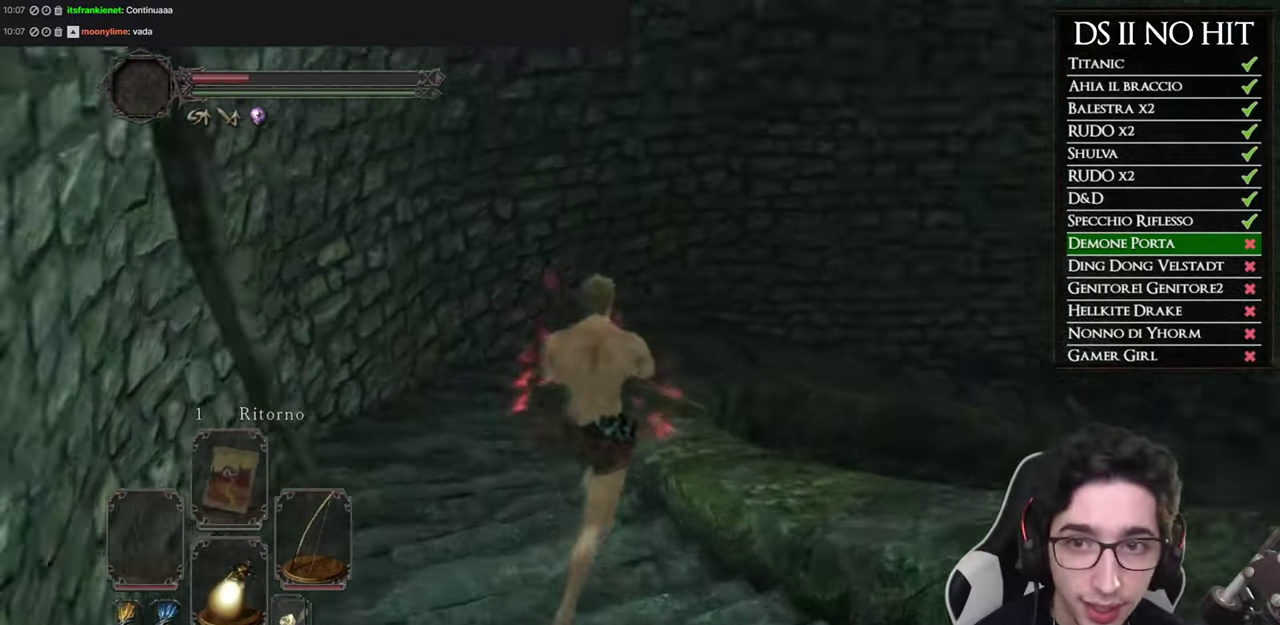
{"buttons": ["B"], "left_stick": "up-left", "right_stick": "center", "events": [[50, "left_stick", "up"], [351, "left_stick", "up-left"]]}
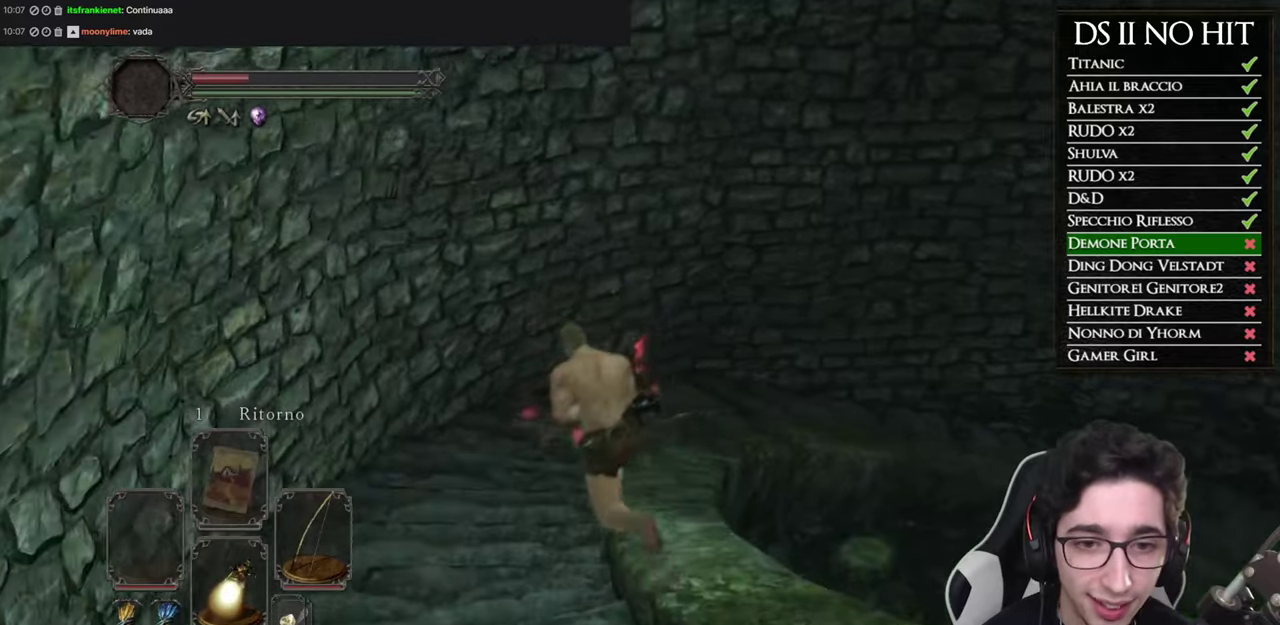
{"buttons": ["B"], "left_stick": "up-right", "right_stick": "center", "events": [[100, "left_stick", "up"], [334, "left_stick", "up-right"]]}
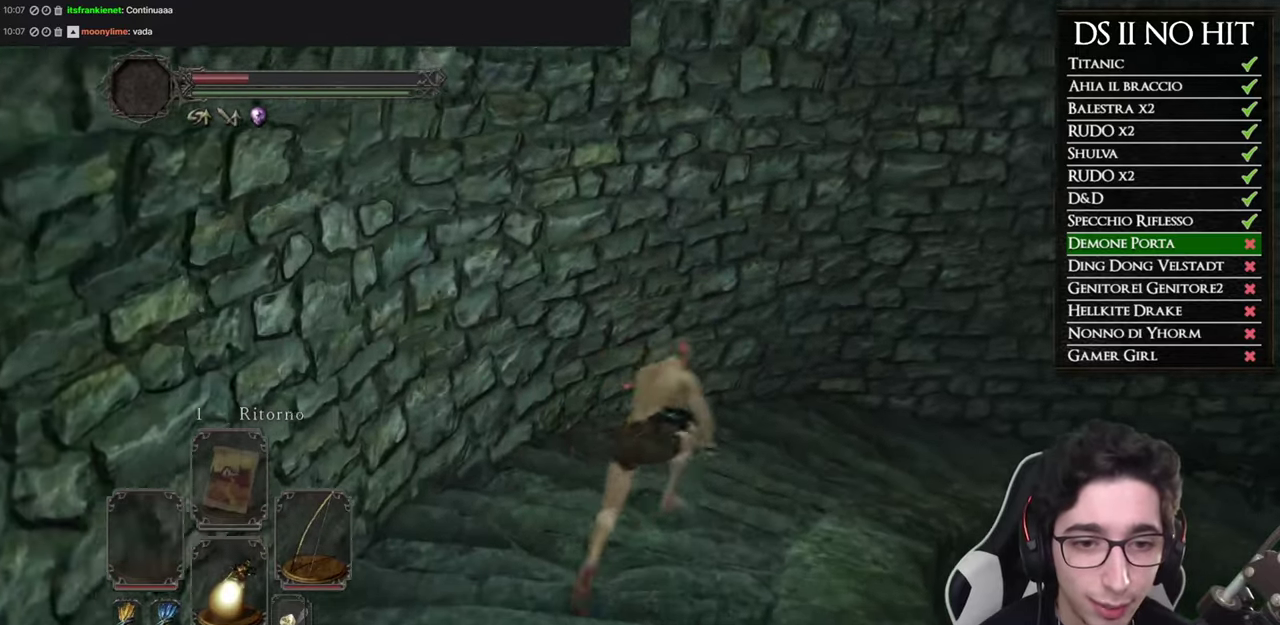
{"buttons": [], "left_stick": "up-right", "right_stick": "center", "events": [[451, "B", "up"]]}
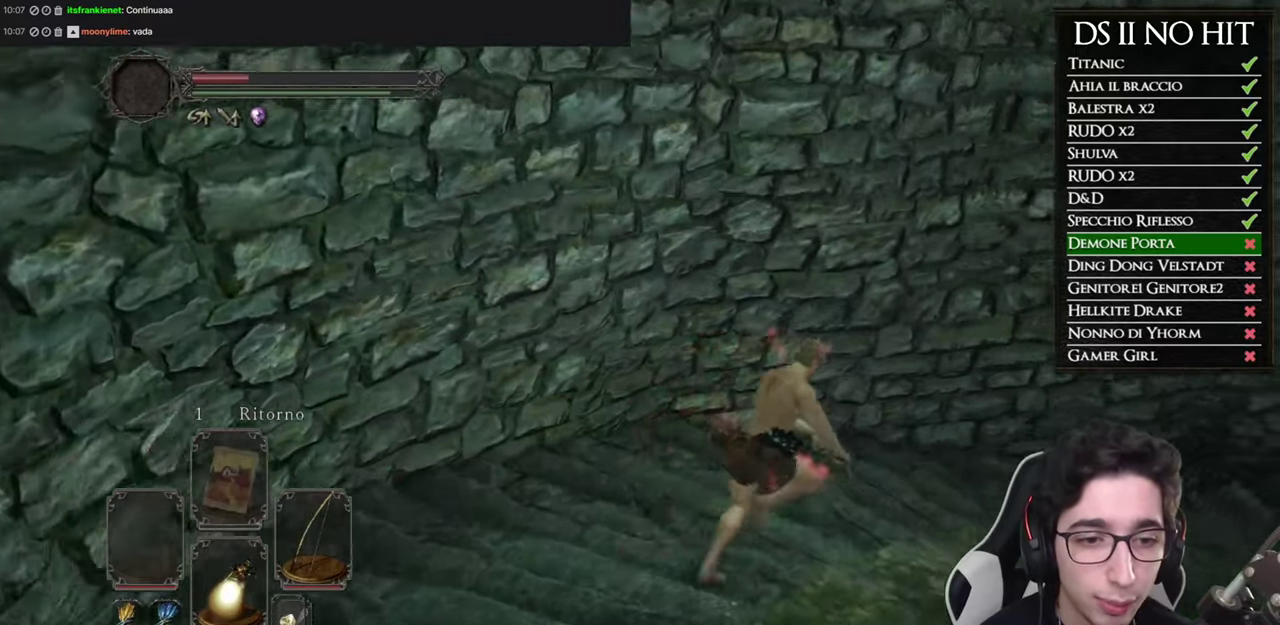
{"buttons": [], "left_stick": "up", "right_stick": "right", "events": [[100, "right_stick", "down-right"], [200, "right_stick", "right"], [317, "left_stick", "up"]]}
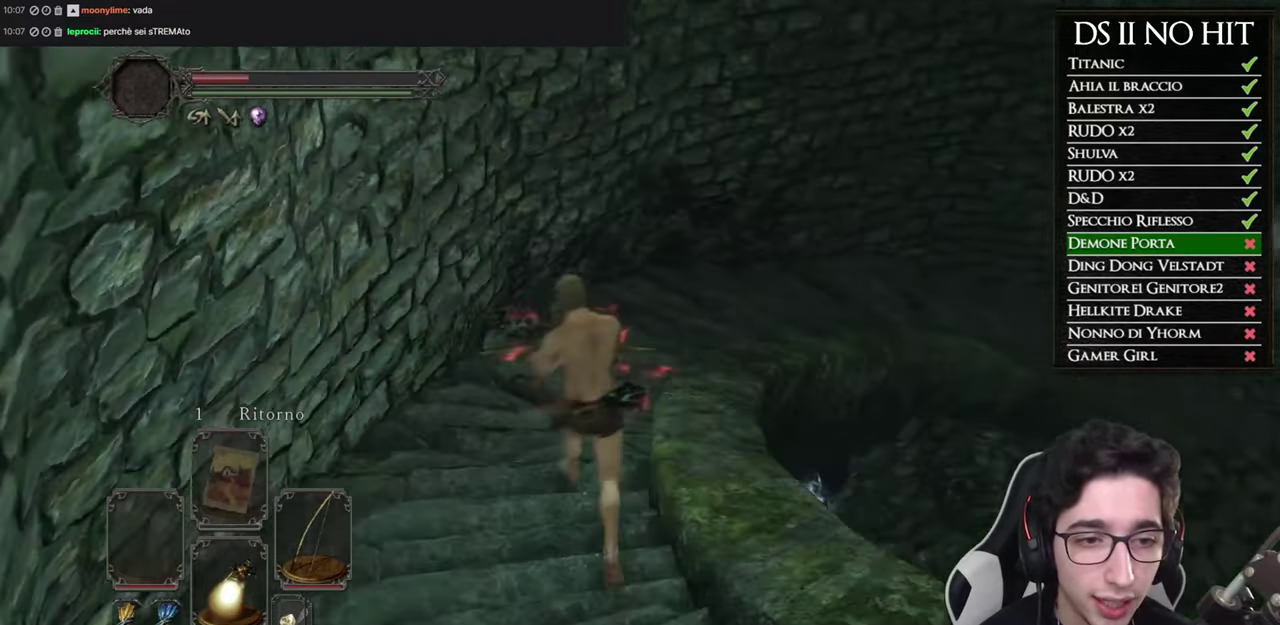
{"buttons": [], "left_stick": "up-left", "right_stick": "right", "events": [[34, "left_stick", "up-left"]]}
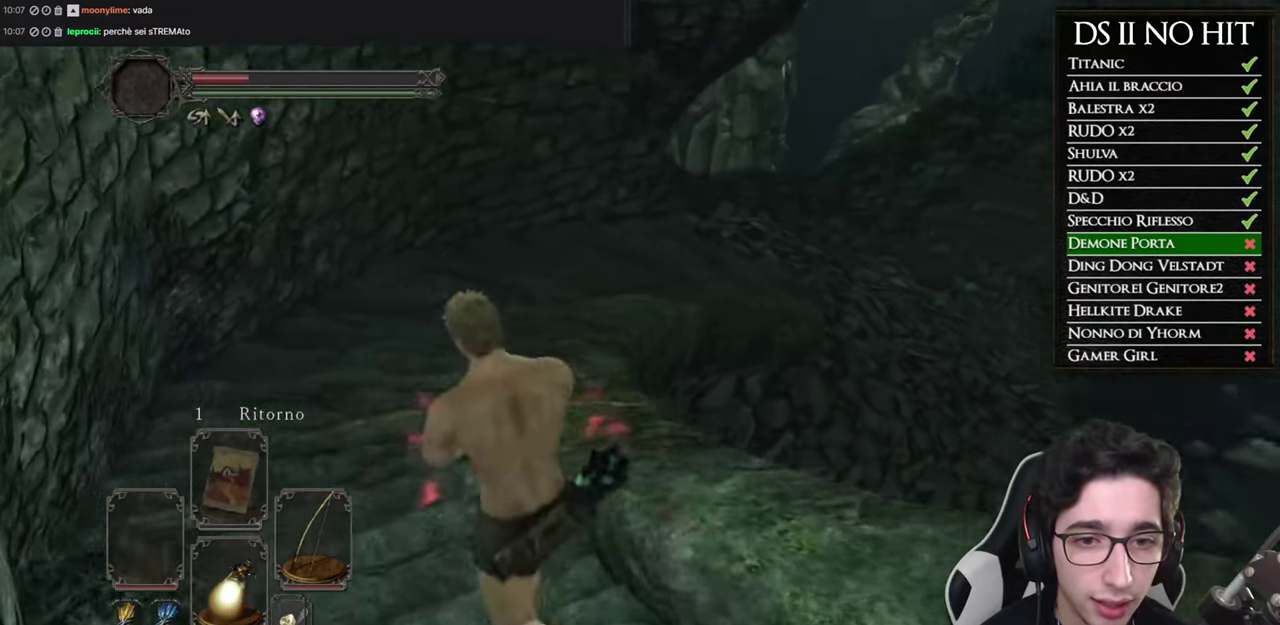
{"buttons": [], "left_stick": "up-left", "right_stick": "right", "events": []}